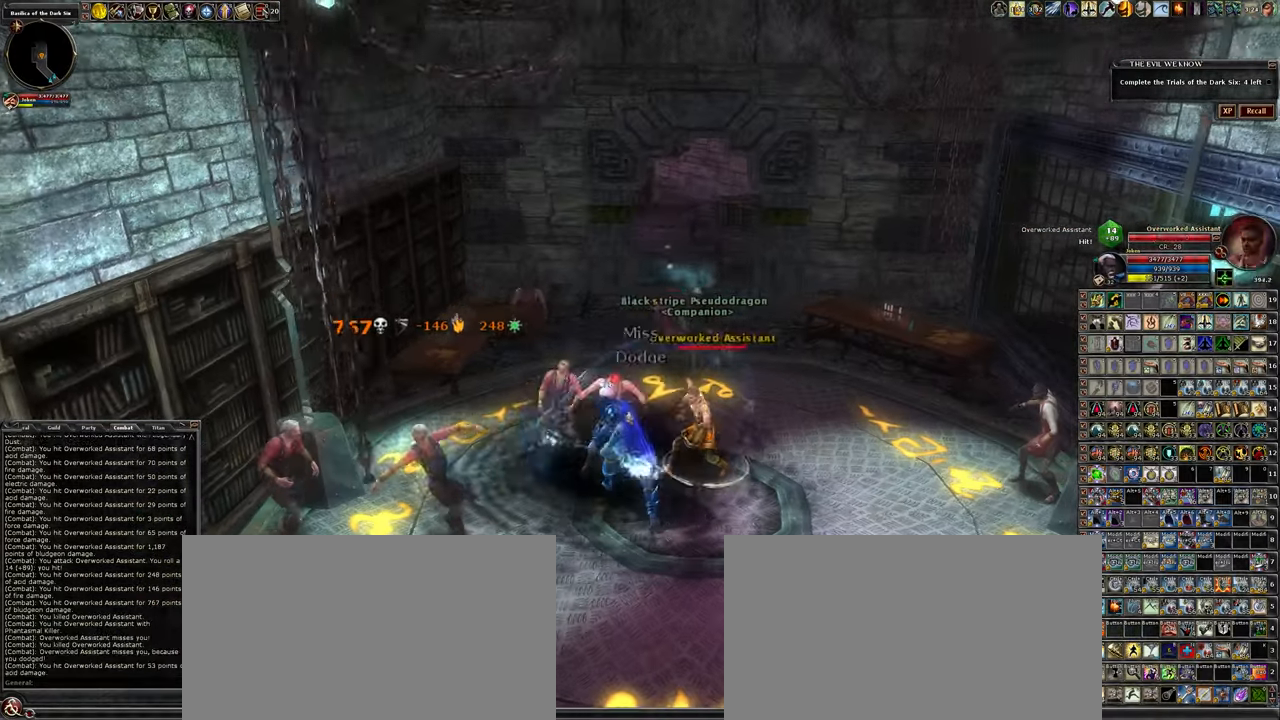
Gameplay with keyboard and mouse; each line is a JSON object with the keys and mouse buttons held at the frame after it. "events" lists presses ("down") and releases ("up") of ".", "/", "0", "1", "2", "3", "4", "5", "6", "7", "8", "9", "a", "alt_l", "alt_r", "backslash", "backspace", "caps_lock", "ctrl_l", "ctrl_r", "d", "down", "e", "equals", "escape", "f", "f1", "f10", "f11", "f12", "f2", "f3", "f4", "f5", "f6", "f7", "f8", "f9", "g", "h", "i", "j", "k", "l", "lbracket", "left", "minus", "num0", "num1", "num2", "num3", "num4", "num5", "num6", "num7", "num8", "num9", "o", "p", "q", "quote", "r", "rbracket", "return", "right", "s", "semicolon", "shift_l", "shift_r", "space", "super_l", "super_r", "t", "tab", "tilde", "u", "up", "w", "y", "z", "mouse_left", "mouse_wheel" and "mouse_right" between this image and that frame as [ms after this image, input, new state], when the widget could be followed in between. "mouse_left", "mouse_wheel", "mouse_right" = the "left", "wheel", "right" buttons of the "mouse" list. No other keys are recorded. "wheel" means that the mouse wheel is clicked or scrolled. Not read: mouse_move other_keys.
{"keys": [], "mouse": ["left"], "events": []}
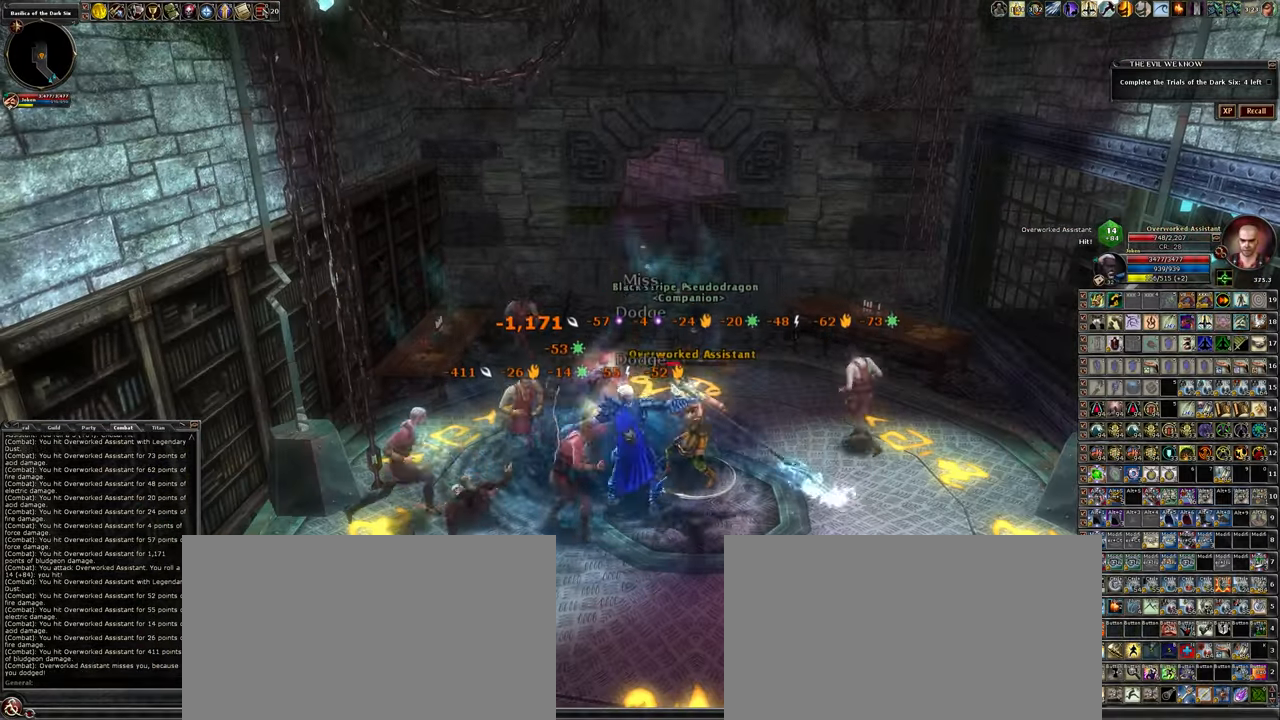
{"keys": [], "mouse": ["left"], "events": []}
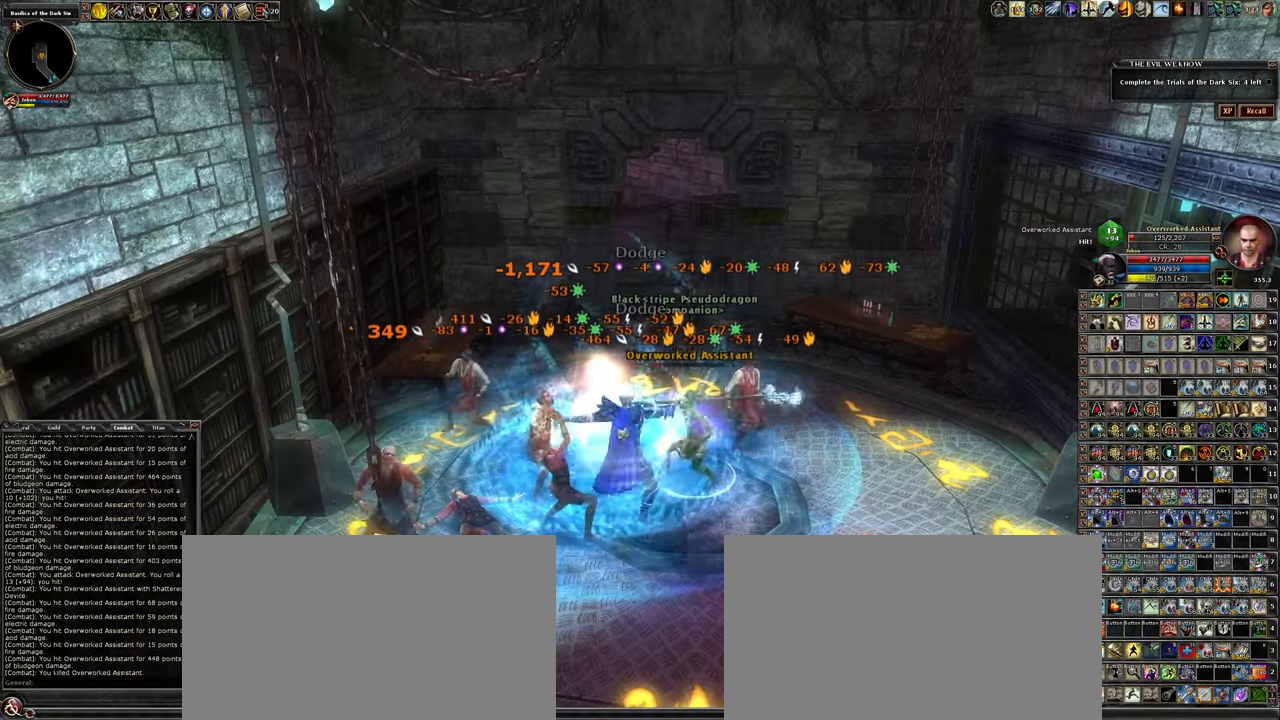
{"keys": [], "mouse": ["left"], "events": [[150, "s", "down"], [200, "d", "down"], [300, "d", "up"], [300, "s", "up"]]}
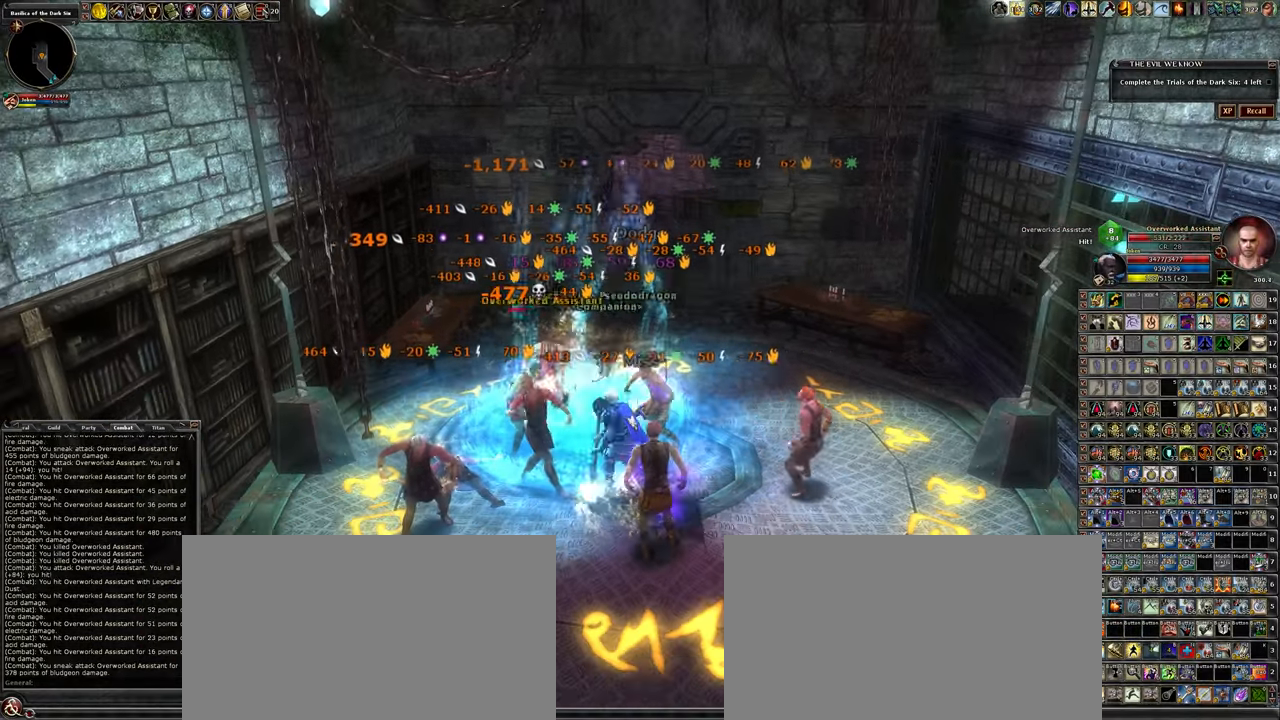
{"keys": [], "mouse": ["left"], "events": []}
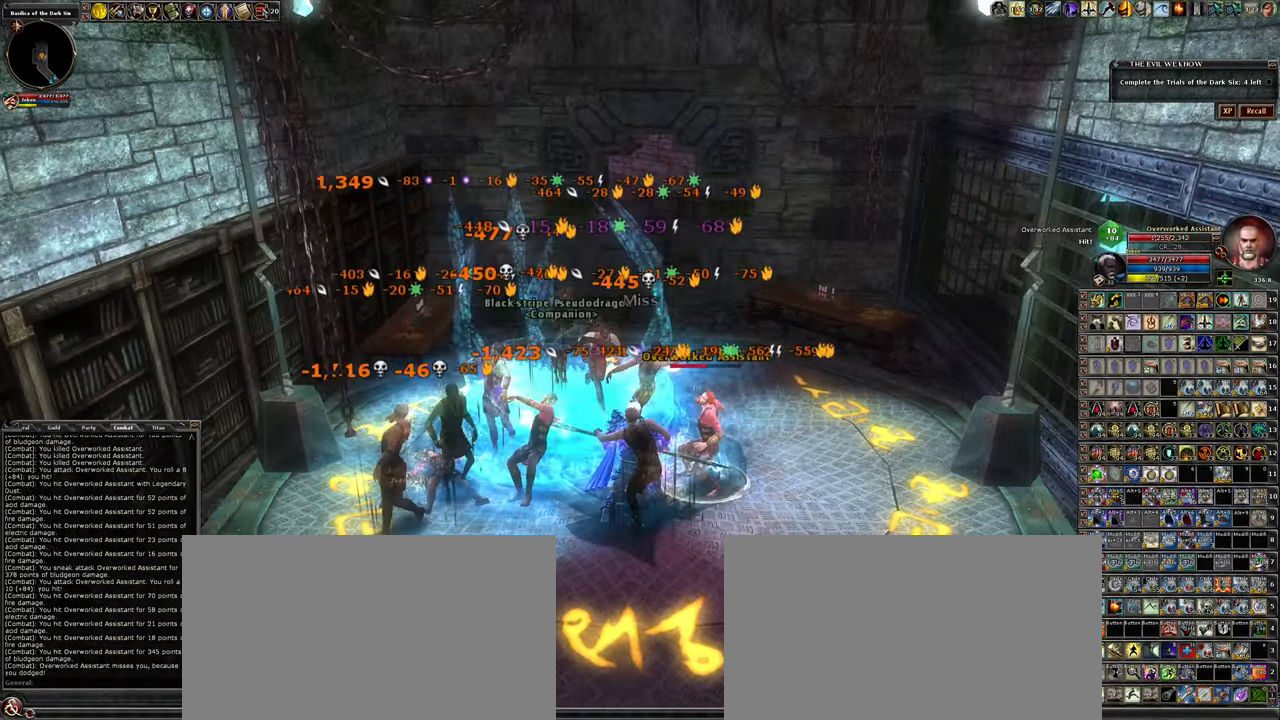
{"keys": [], "mouse": ["left"], "events": [[317, "s", "down"], [367, "a", "down"], [417, "s", "up"], [467, "a", "up"]]}
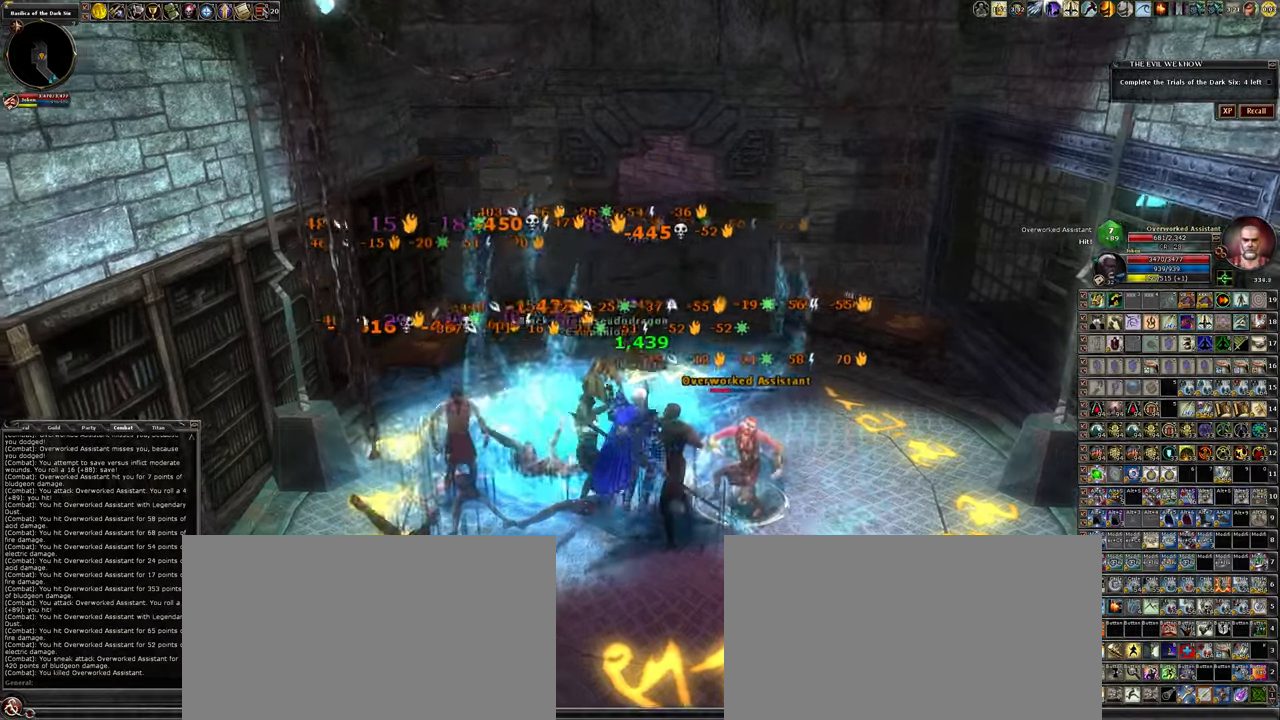
{"keys": [], "mouse": ["left"], "events": []}
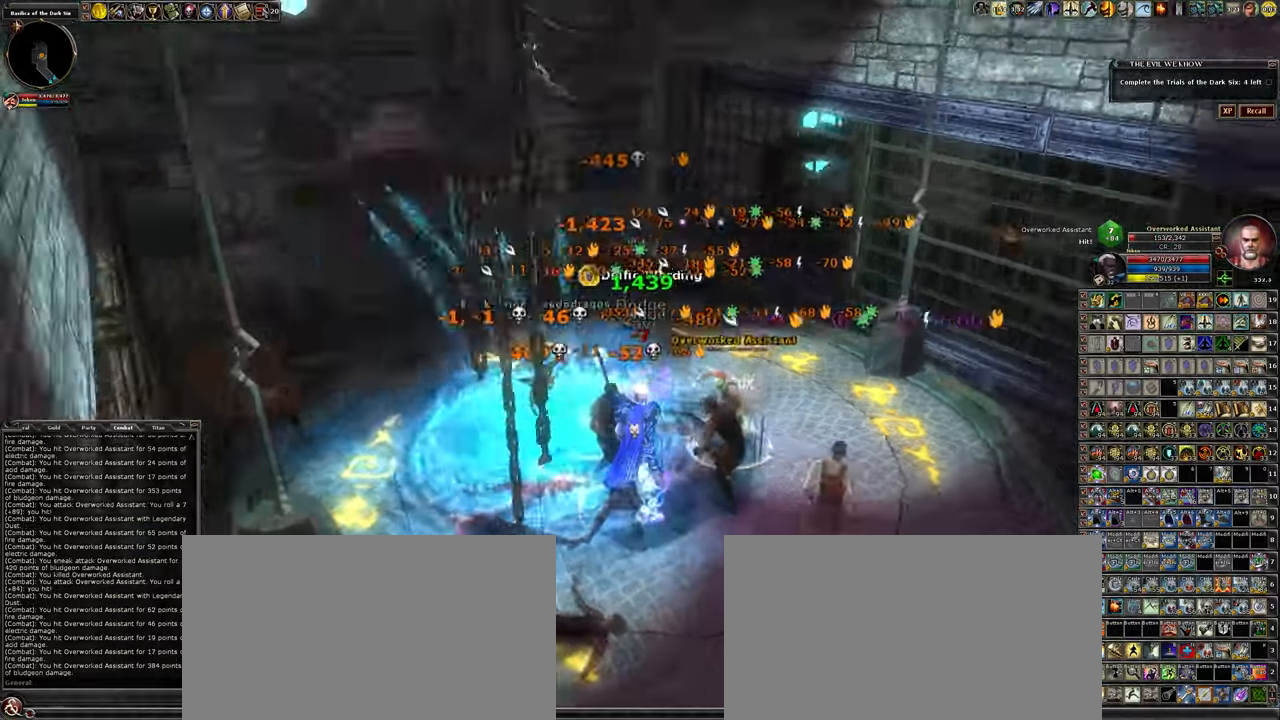
{"keys": [], "mouse": ["left"], "events": []}
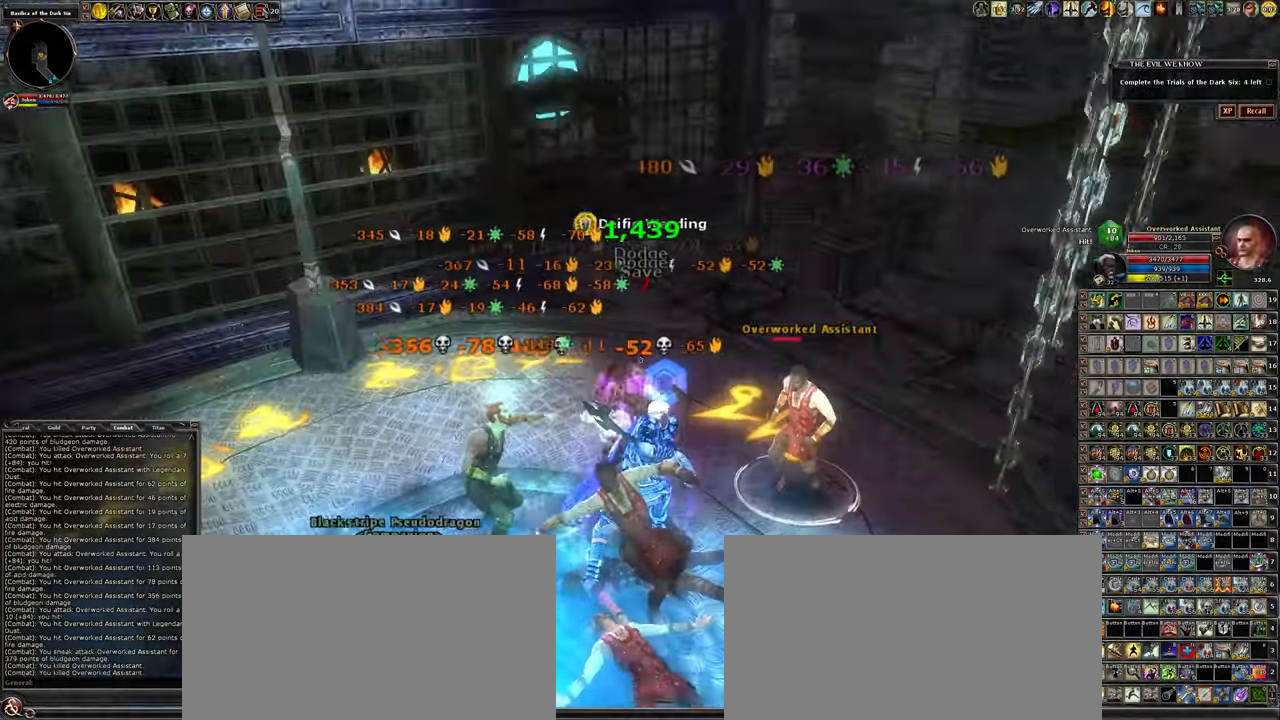
{"keys": [], "mouse": ["left"], "events": [[34, "s", "down"], [84, "s", "up"]]}
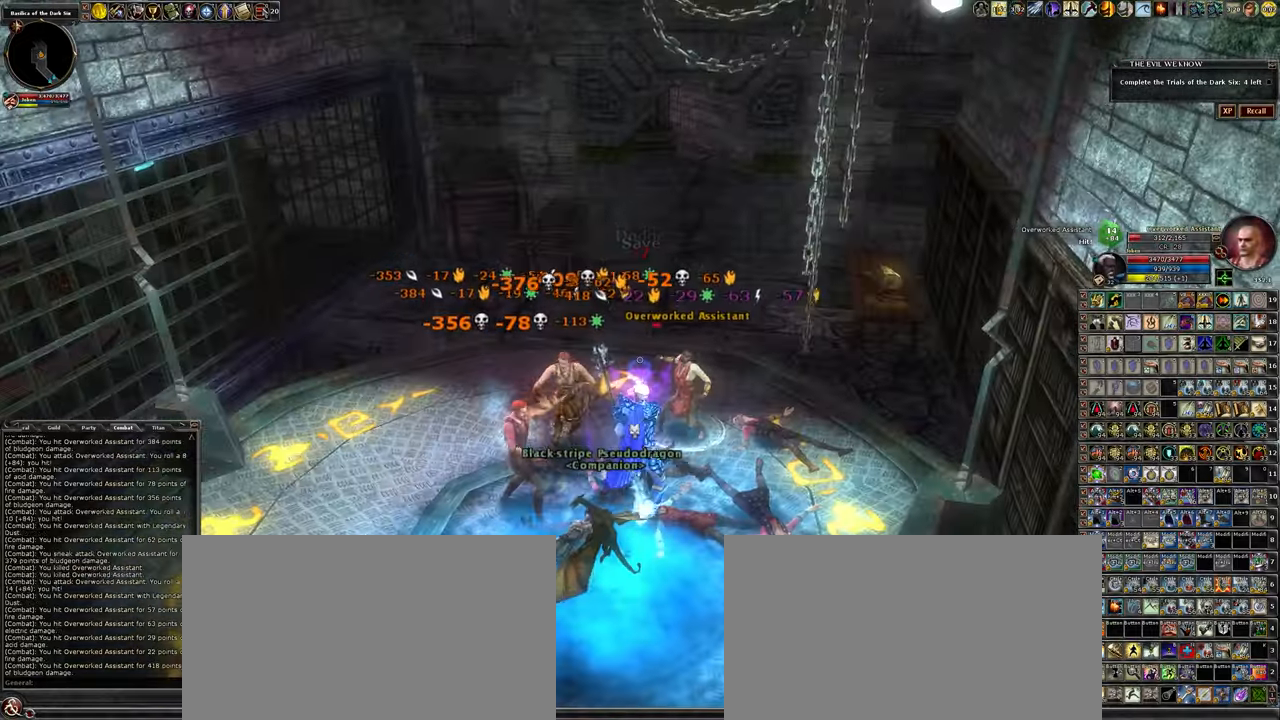
{"keys": [], "mouse": ["left"], "events": []}
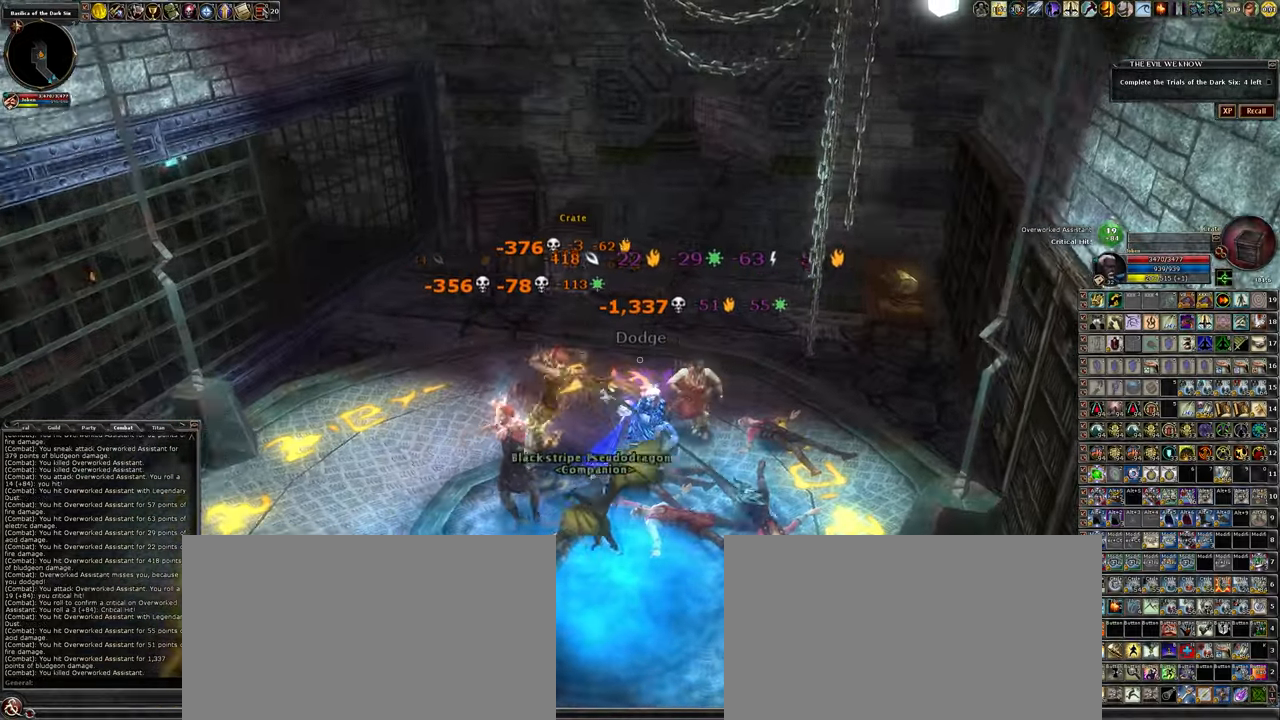
{"keys": [], "mouse": ["left"], "events": []}
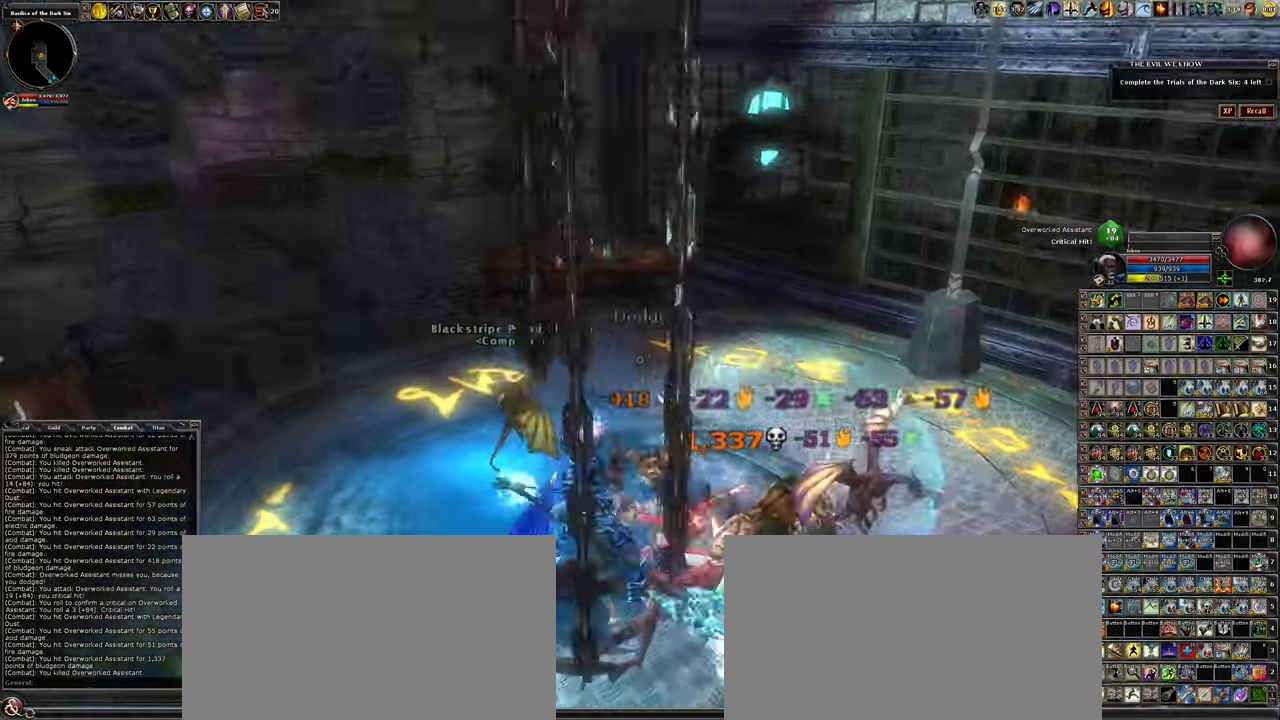
{"keys": ["d", "w"], "mouse": ["left"], "events": [[267, "w", "down"], [450, "d", "down"]]}
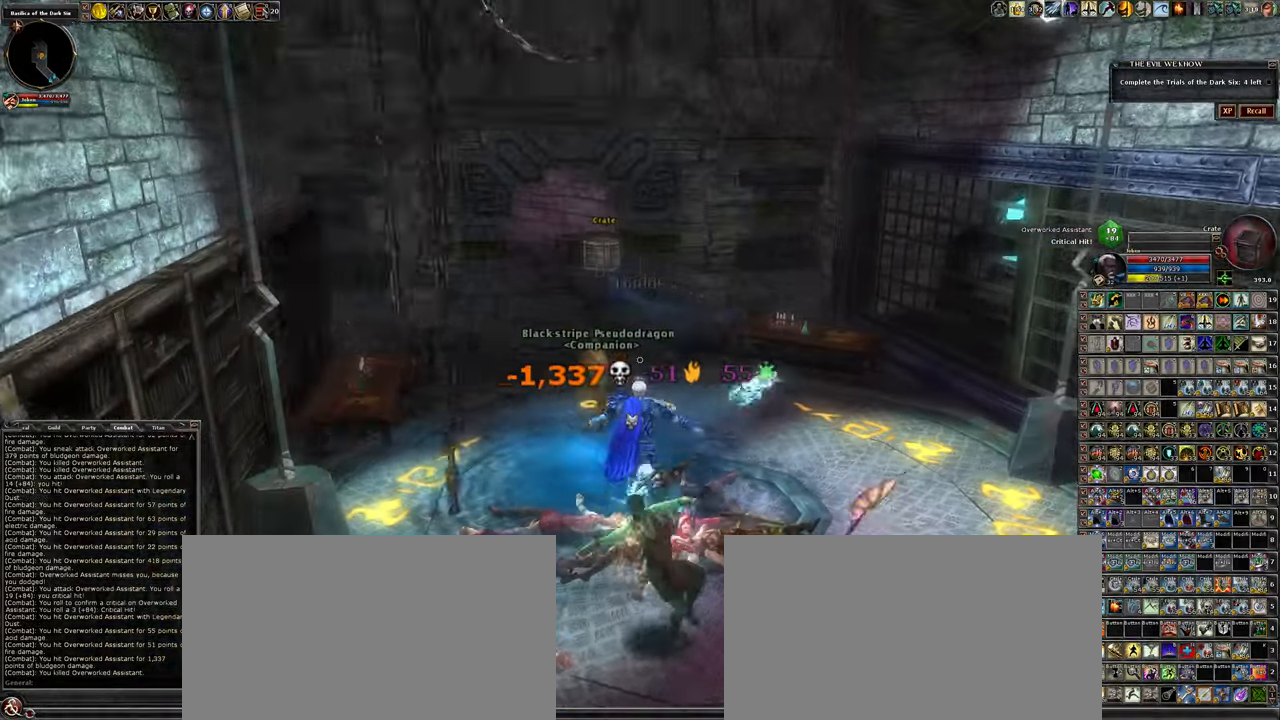
{"keys": ["w"], "mouse": [], "events": [[67, "d", "up"], [100, "mouse_left", "up"]]}
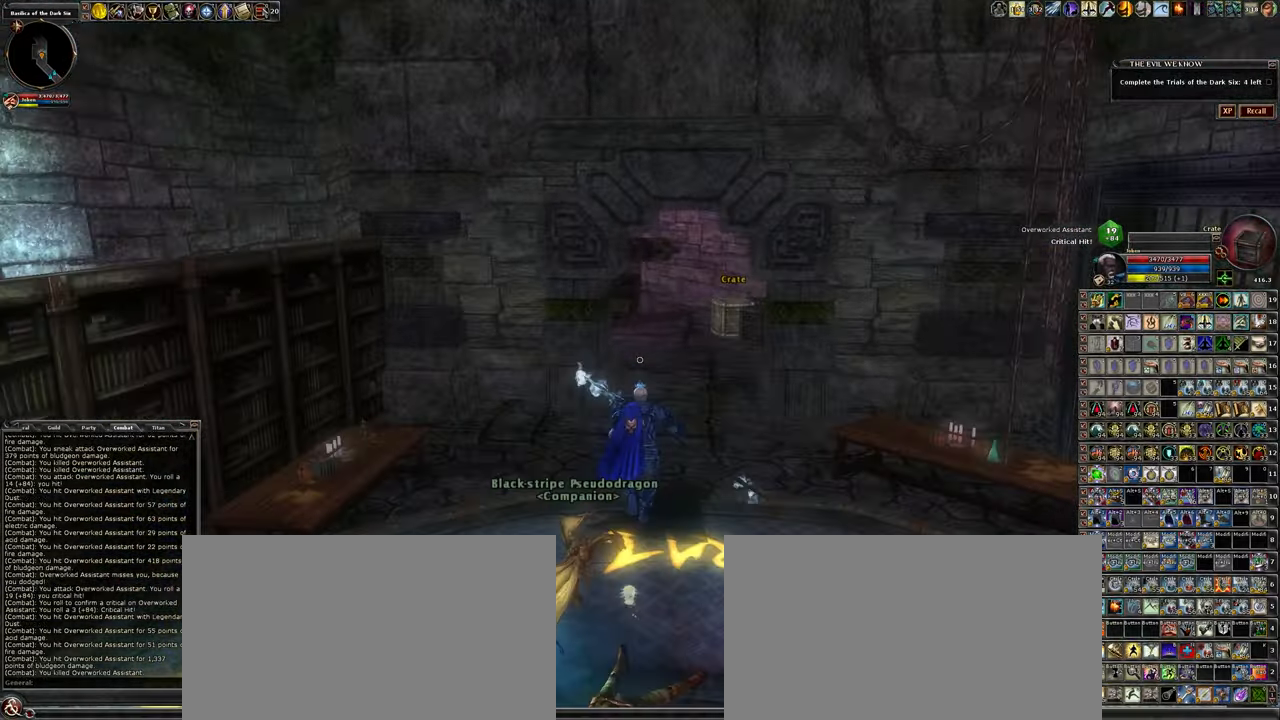
{"keys": ["d", "w"], "mouse": [], "events": [[117, "d", "down"]]}
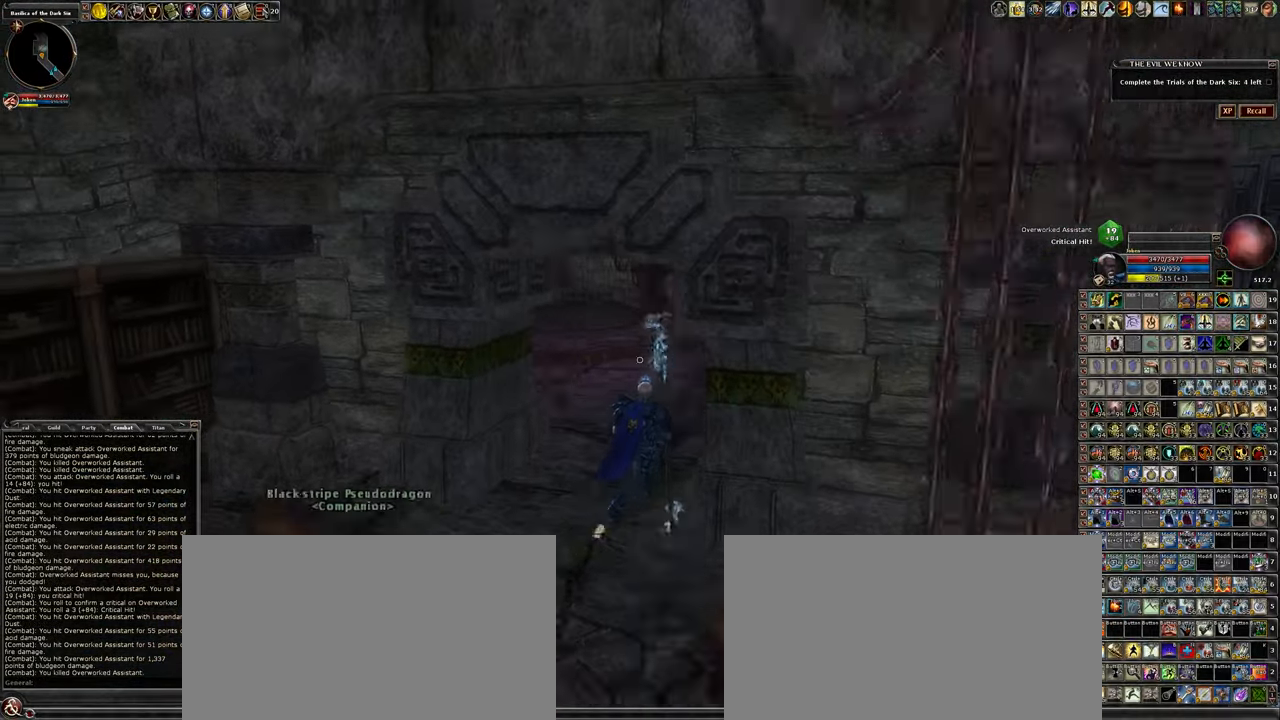
{"keys": [], "mouse": [], "events": [[450, "w", "up"], [500, "d", "up"]]}
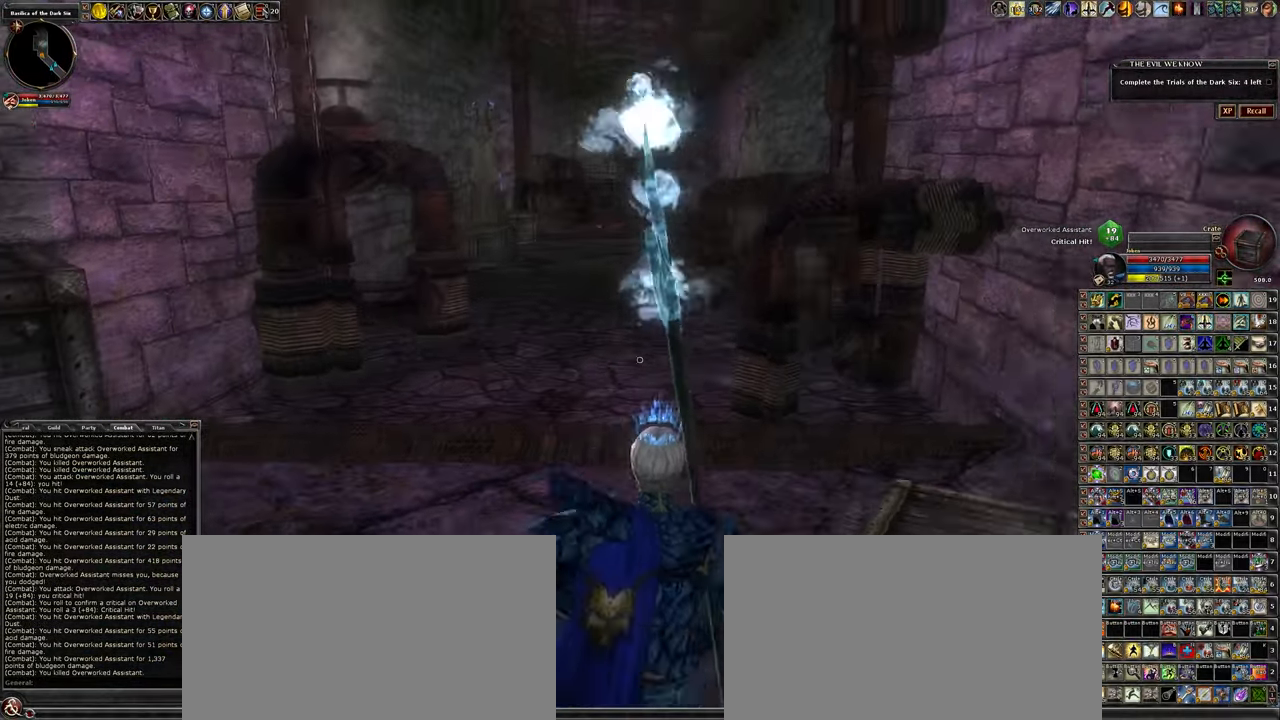
{"keys": ["a", "w"], "mouse": [], "events": [[283, "a", "down"], [366, "w", "down"]]}
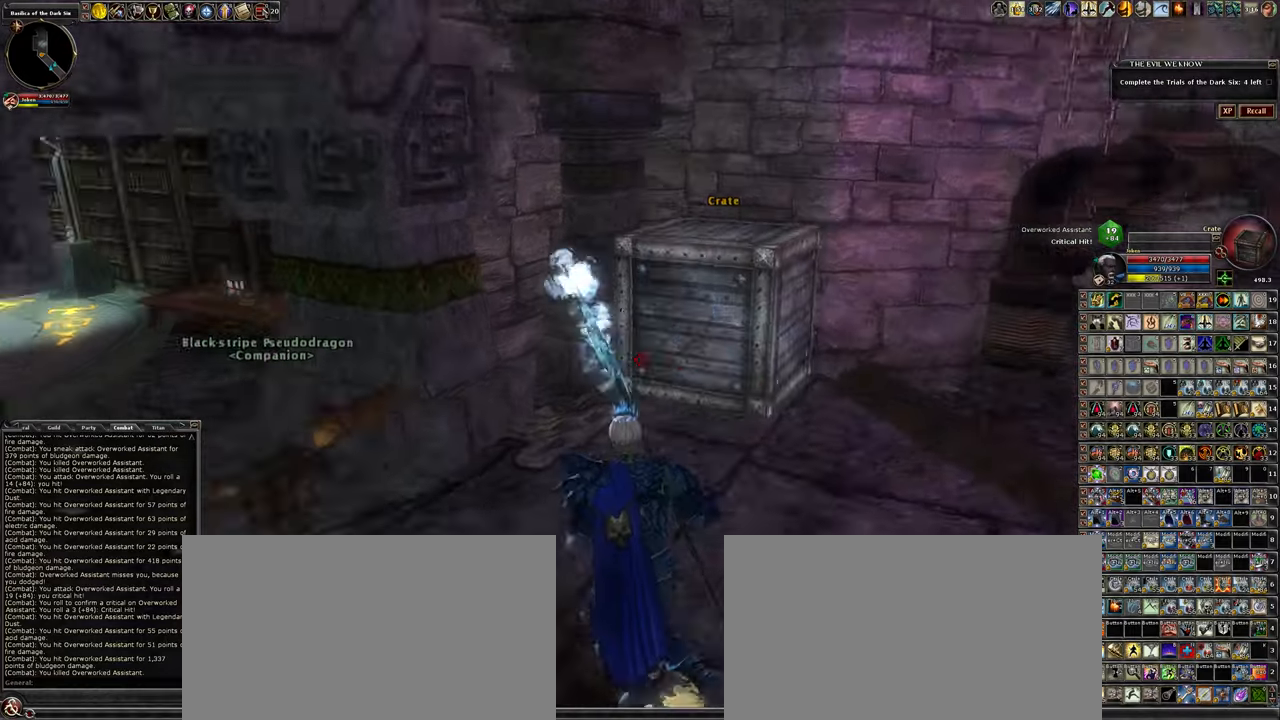
{"keys": ["w"], "mouse": [], "events": [[66, "a", "up"]]}
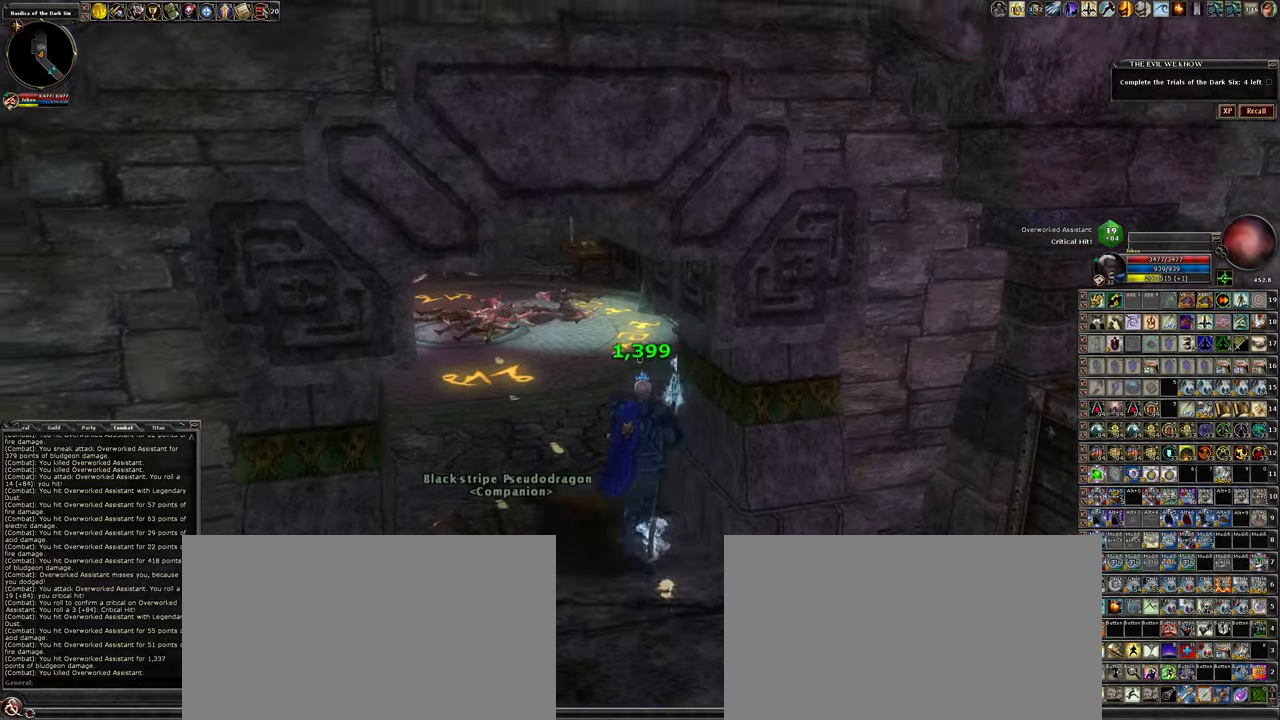
{"keys": ["w"], "mouse": [], "events": [[83, "a", "down"], [266, "a", "up"]]}
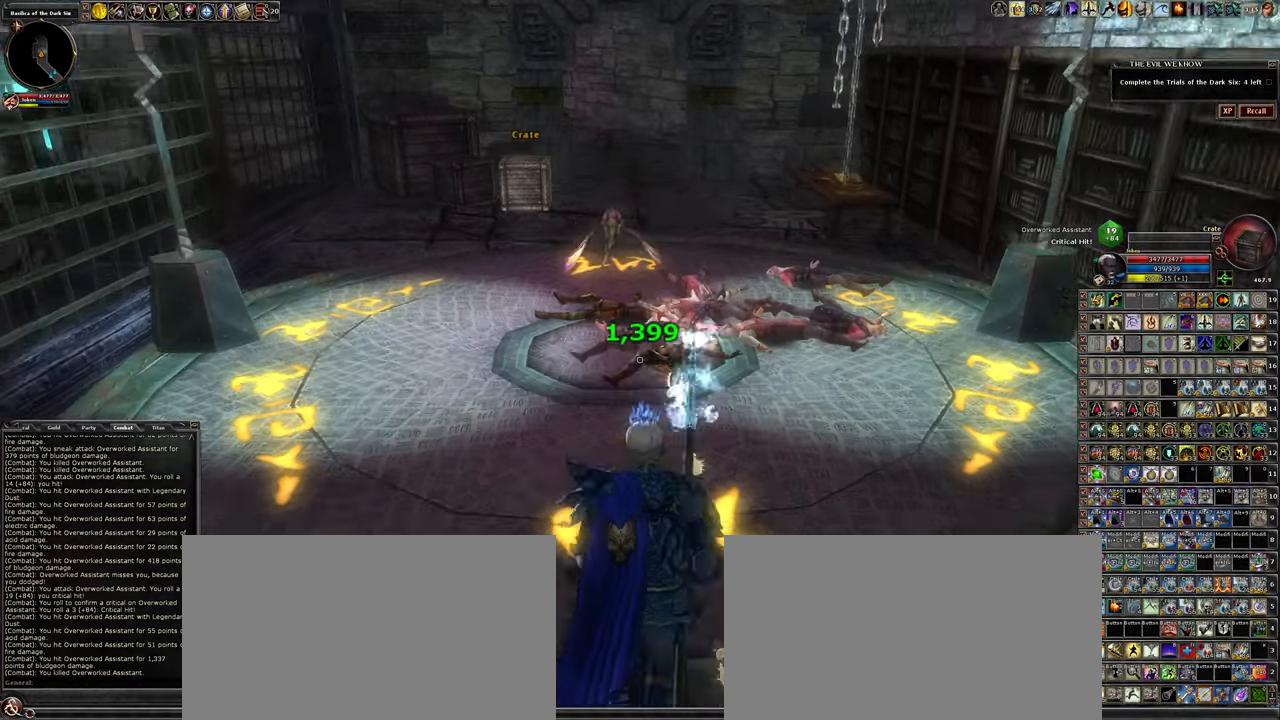
{"keys": ["w"], "mouse": [], "events": []}
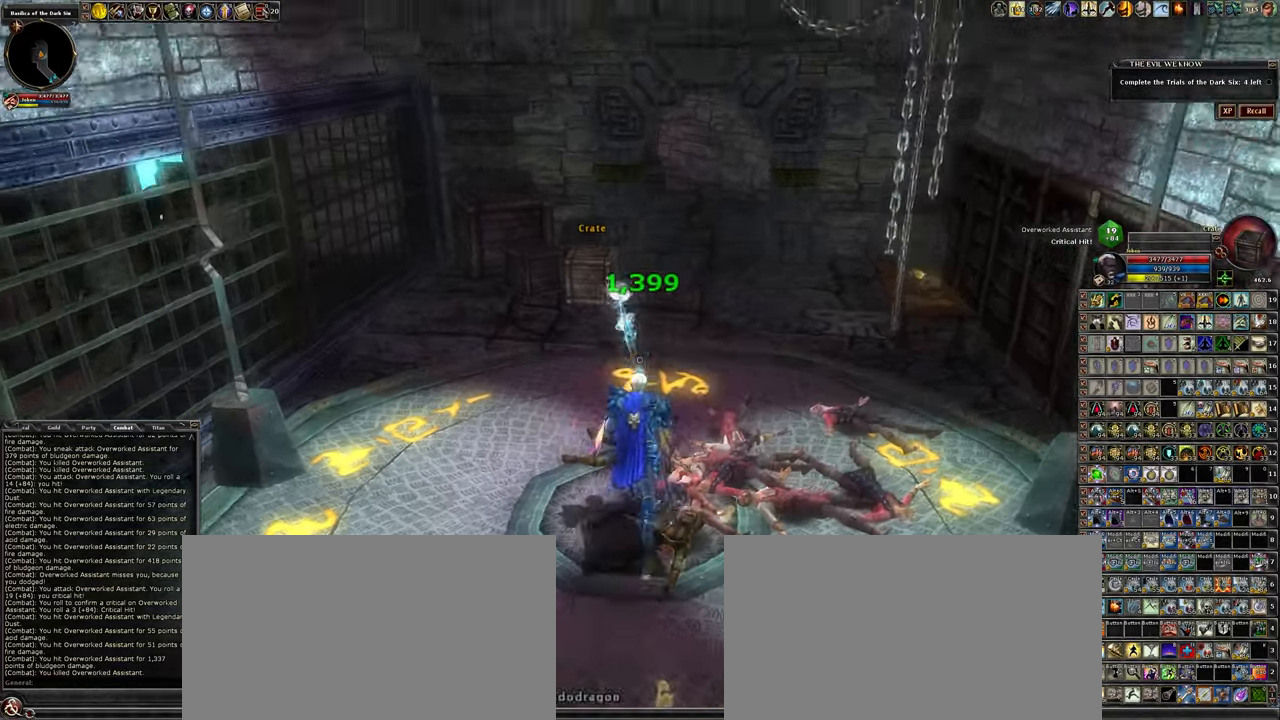
{"keys": ["w"], "mouse": ["left"], "events": [[316, "mouse_left", "down"]]}
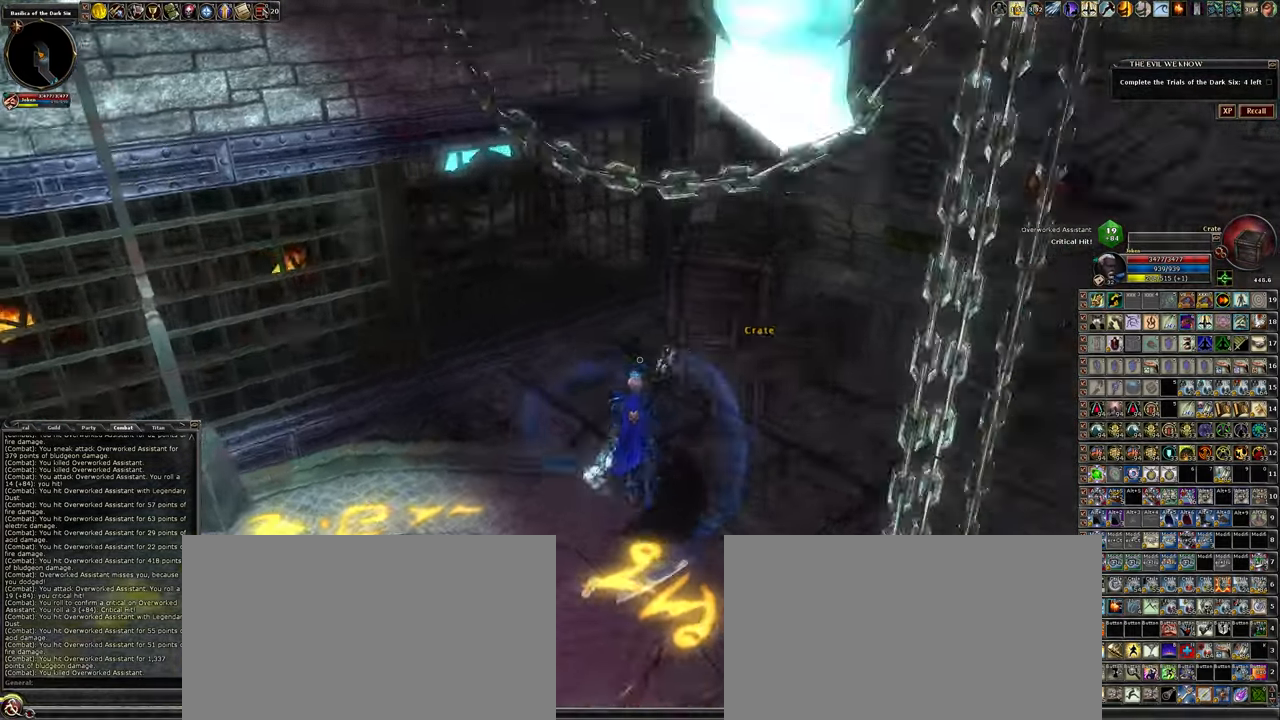
{"keys": ["d"], "mouse": ["left"], "events": [[33, "d", "down"], [33, "w", "up"], [116, "d", "up"], [450, "d", "down"]]}
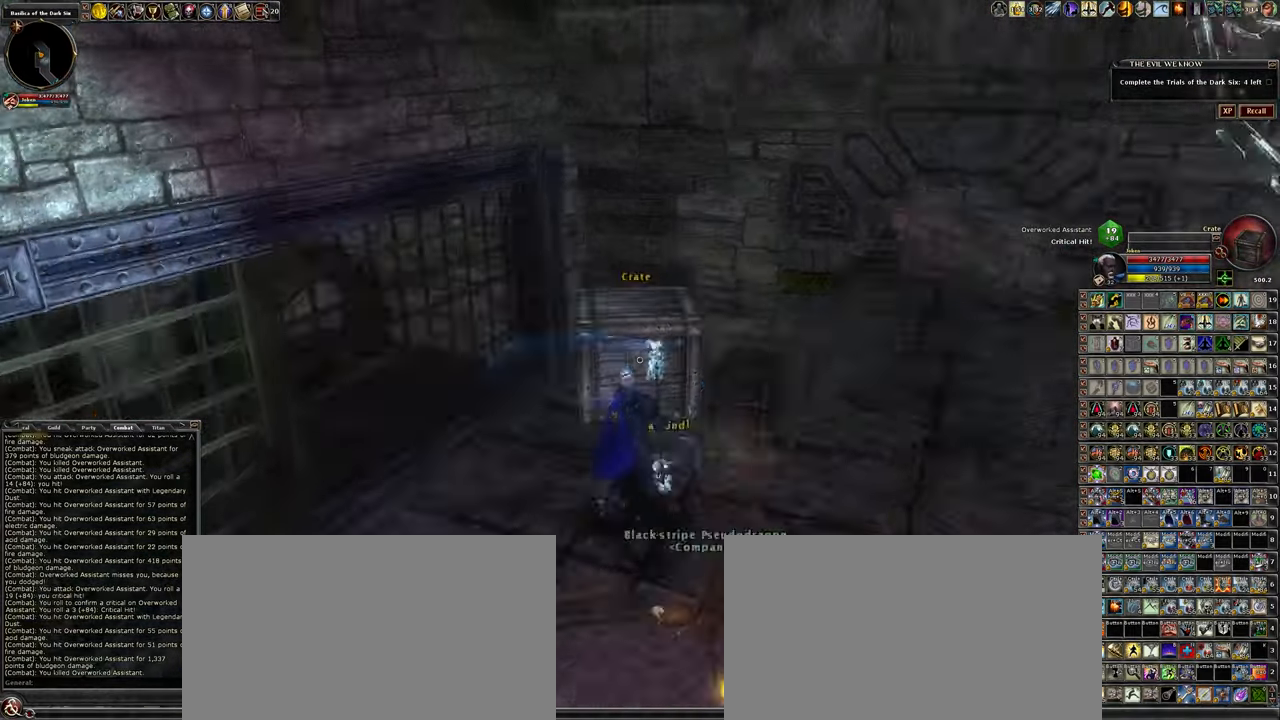
{"keys": ["w"], "mouse": [], "events": [[150, "w", "down"], [383, "mouse_left", "up"], [433, "d", "up"]]}
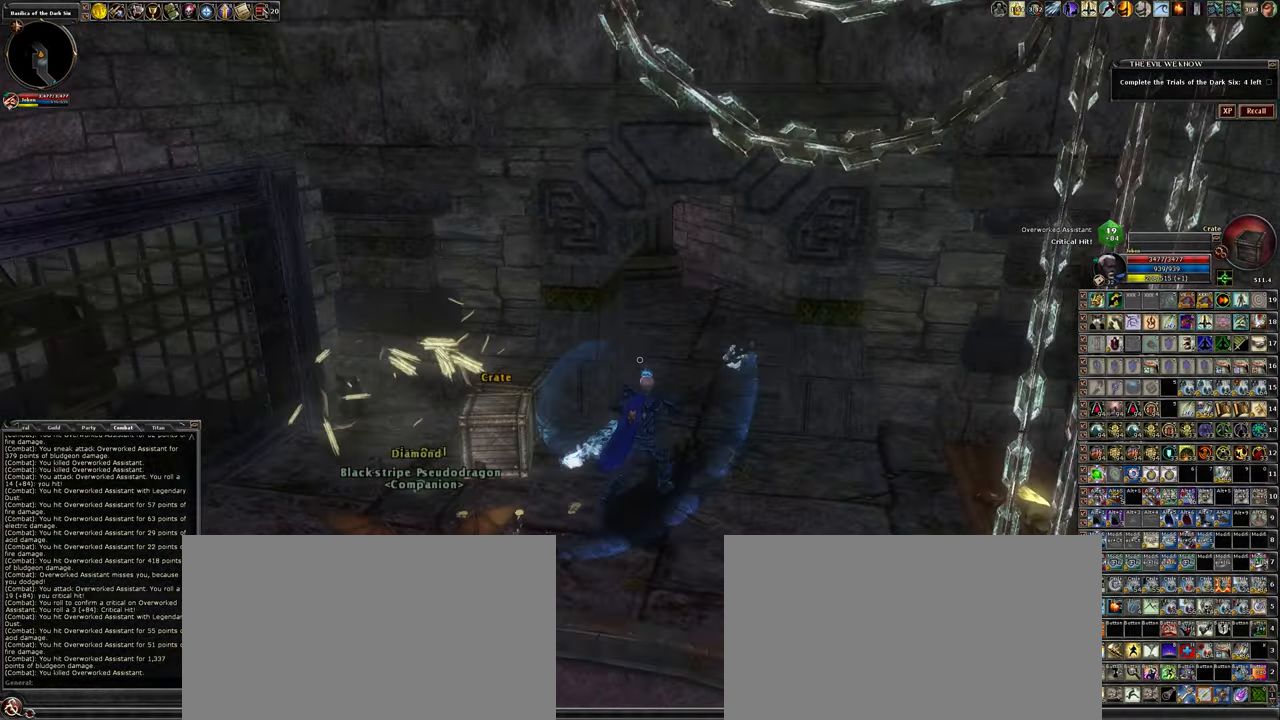
{"keys": ["d", "w"], "mouse": [], "events": [[400, "d", "down"]]}
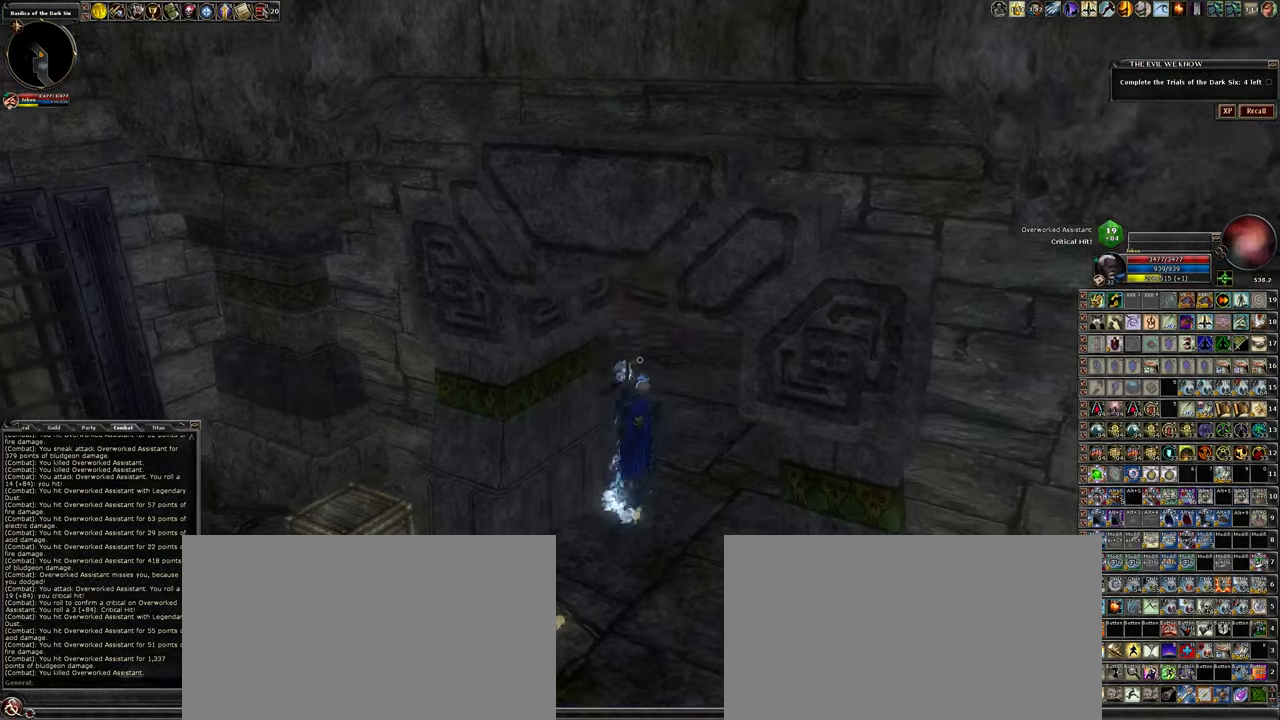
{"keys": ["w"], "mouse": [], "events": [[183, "d", "up"]]}
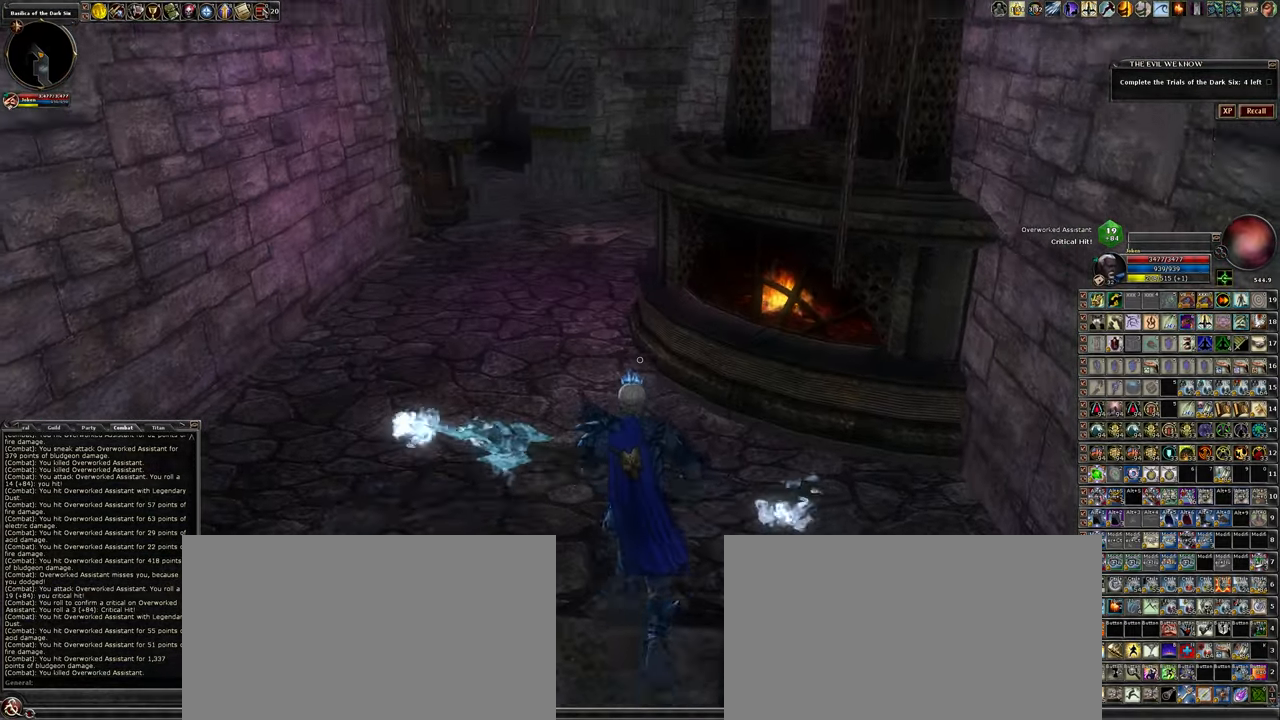
{"keys": ["w"], "mouse": [], "events": [[50, "a", "down"], [383, "a", "up"]]}
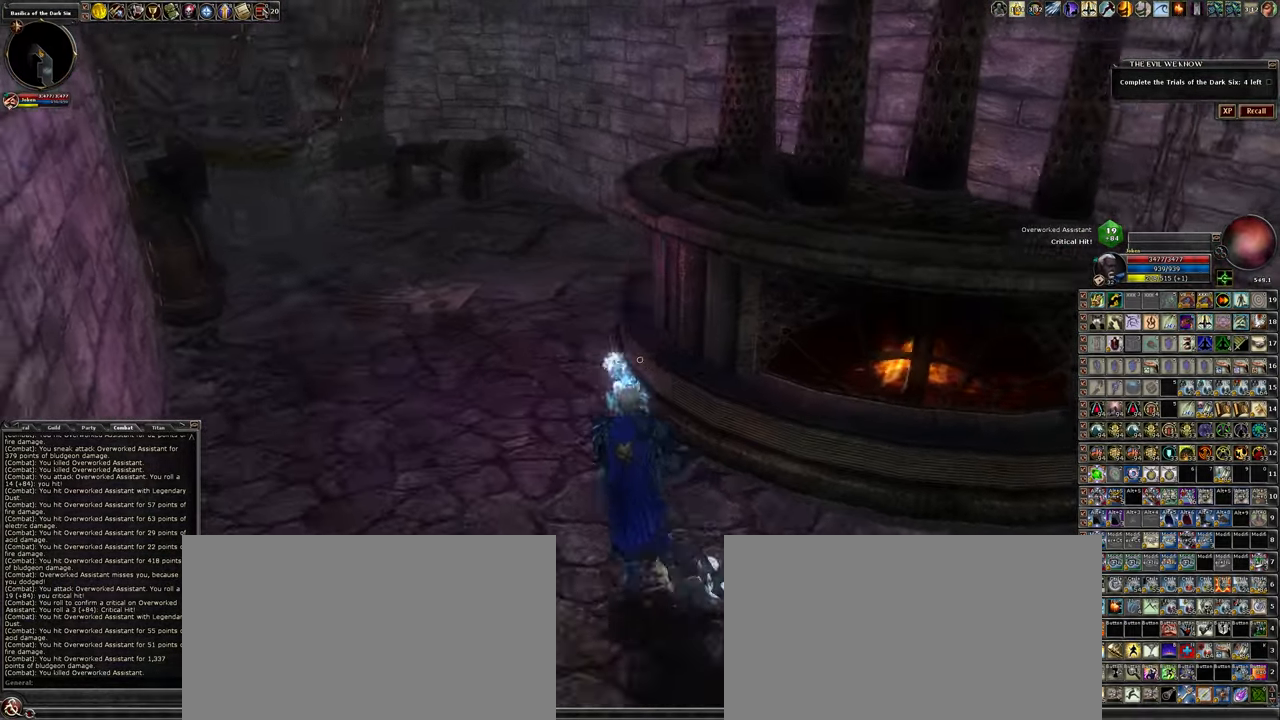
{"keys": ["w"], "mouse": [], "events": [[116, "a", "down"], [400, "a", "up"]]}
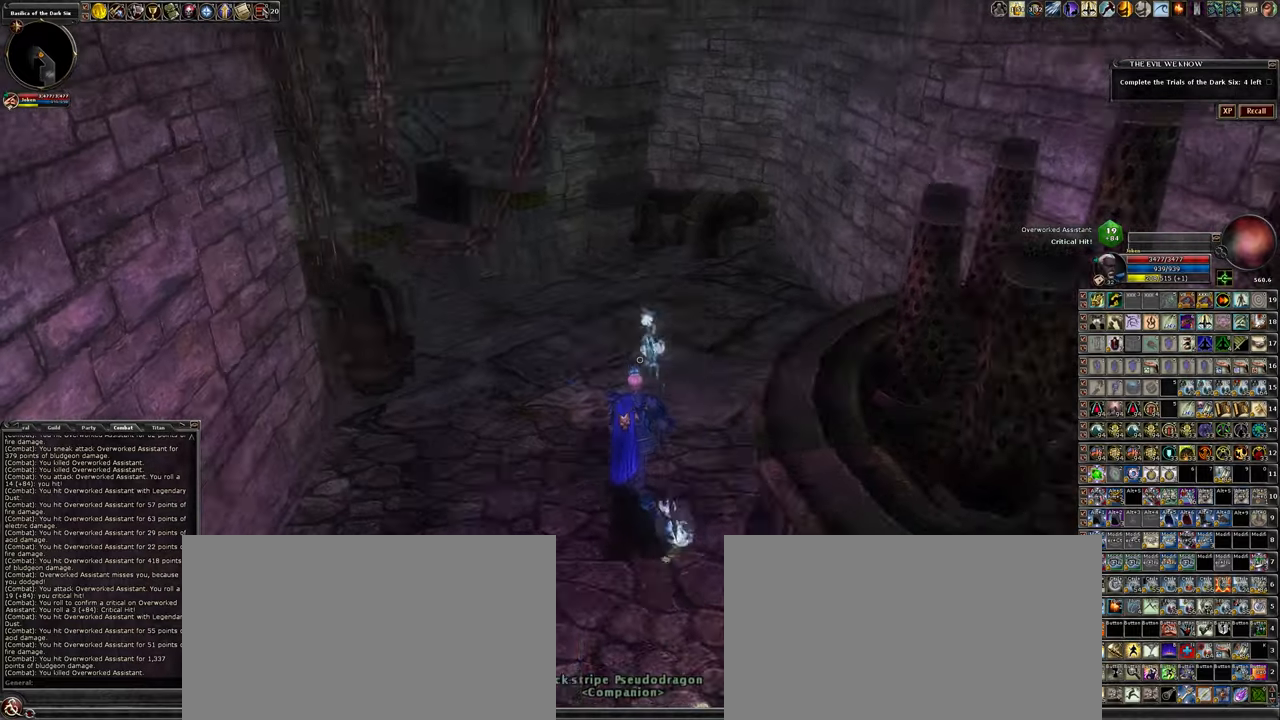
{"keys": ["d", "w"], "mouse": [], "events": [[167, "d", "down"]]}
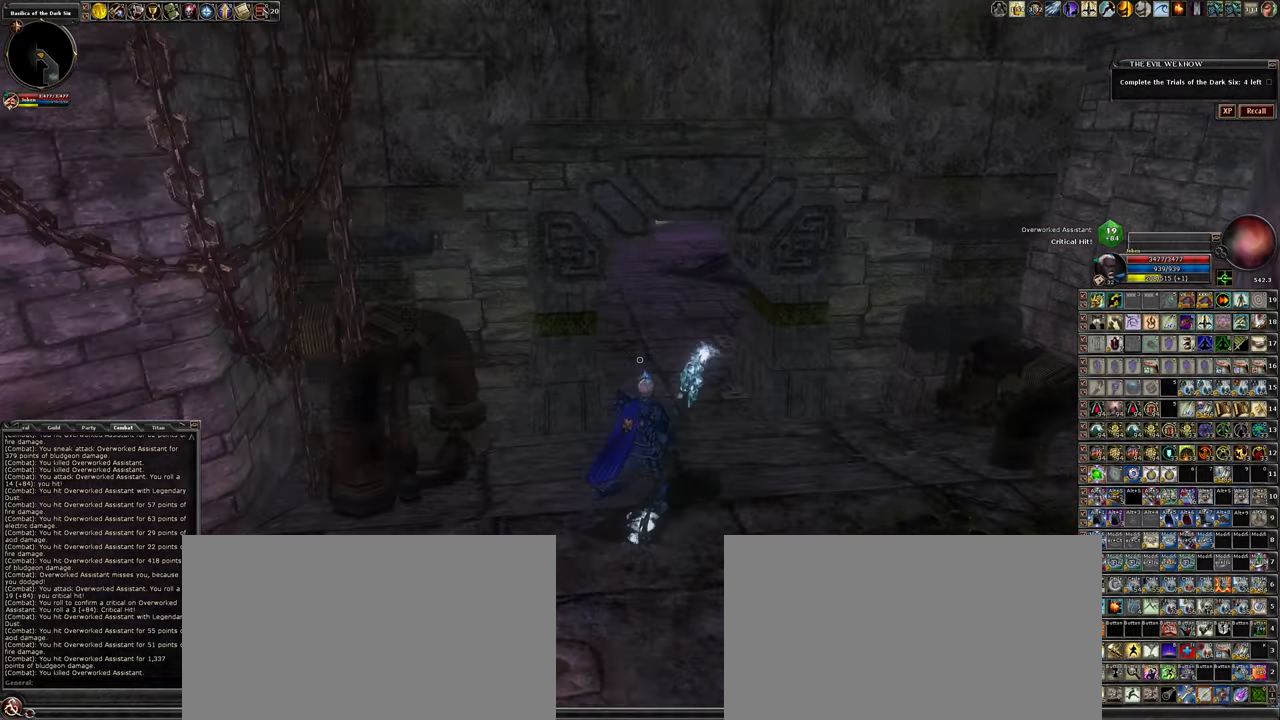
{"keys": ["w"], "mouse": [], "events": [[50, "d", "up"]]}
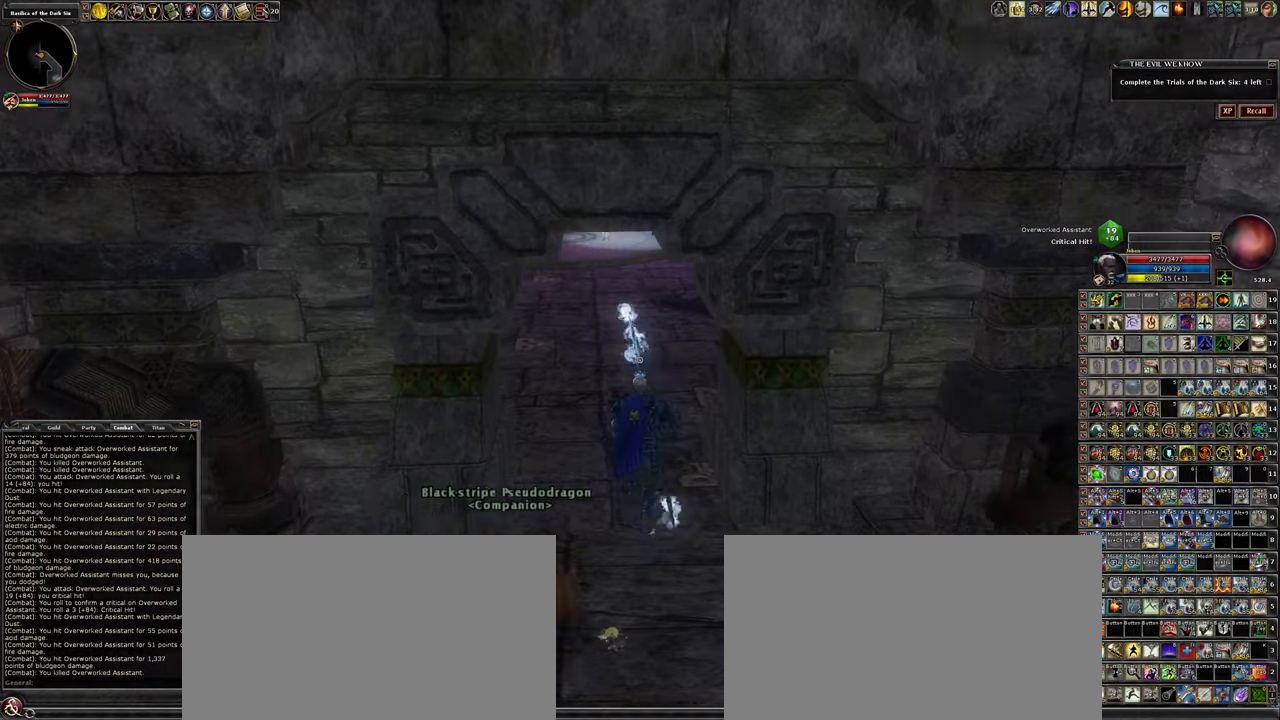
{"keys": ["d", "w"], "mouse": [], "events": [[167, "d", "down"]]}
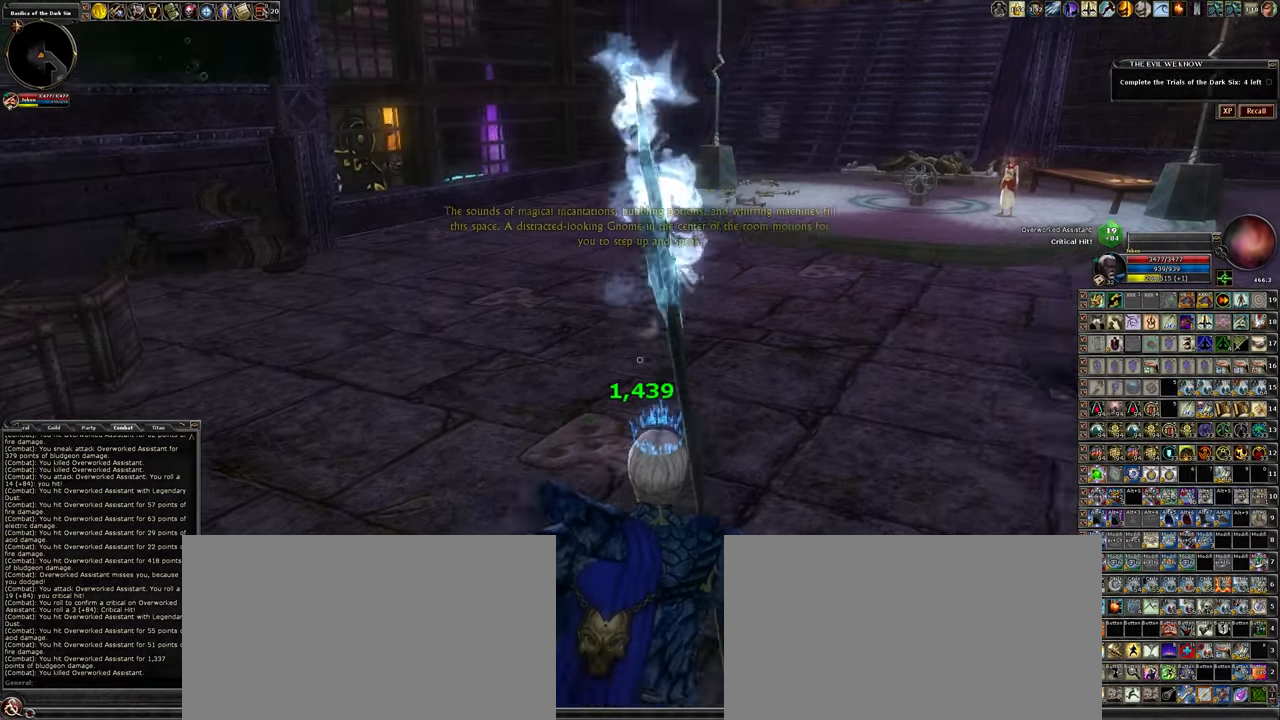
{"keys": ["w"], "mouse": [], "events": [[133, "d", "up"]]}
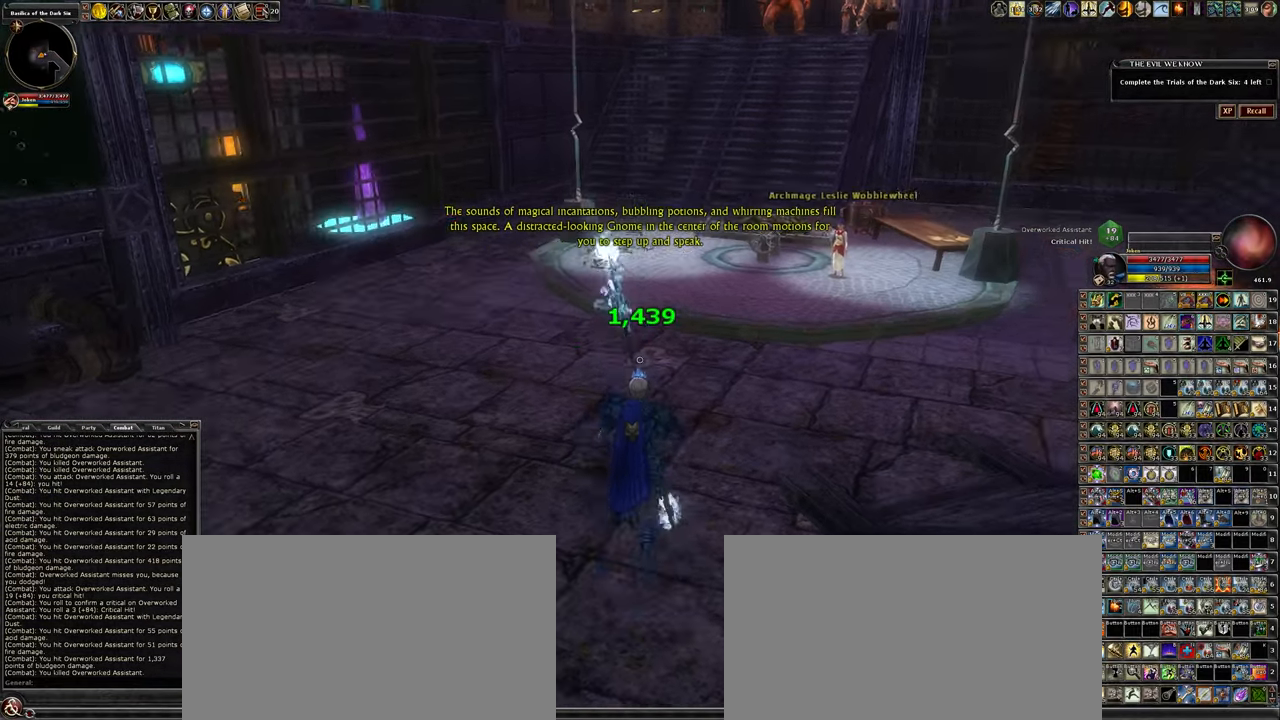
{"keys": [], "mouse": [], "events": [[150, "w", "up"]]}